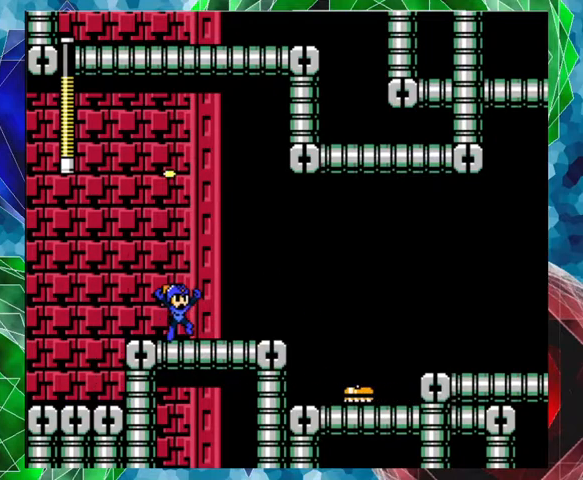
Gameplay with a controller (Nintendo layout); each line is a JSON object with the inputs held at the frame after it. "events" lists button and stick changes between this image and that frame as [ms after this image, input, new state], when the widget could be followed in between. Not read: L3 R3.
{"buttons": ["A", "B", "DPAD_RIGHT"], "left_stick": "center", "right_stick": "center", "events": [[133, "A", "down"], [300, "B", "down"]]}
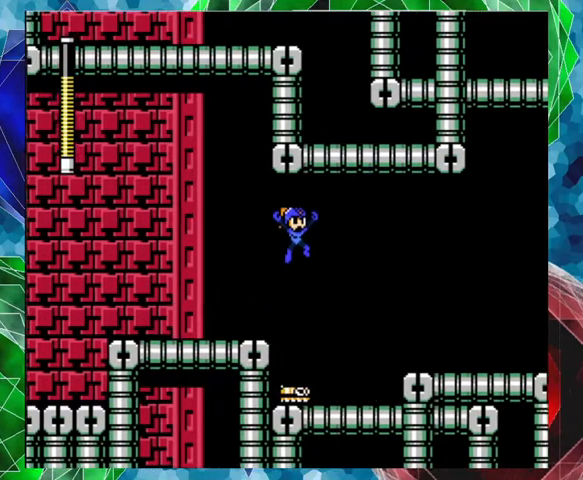
{"buttons": ["DPAD_RIGHT"], "left_stick": "center", "right_stick": "center", "events": [[100, "B", "up"], [133, "A", "up"]]}
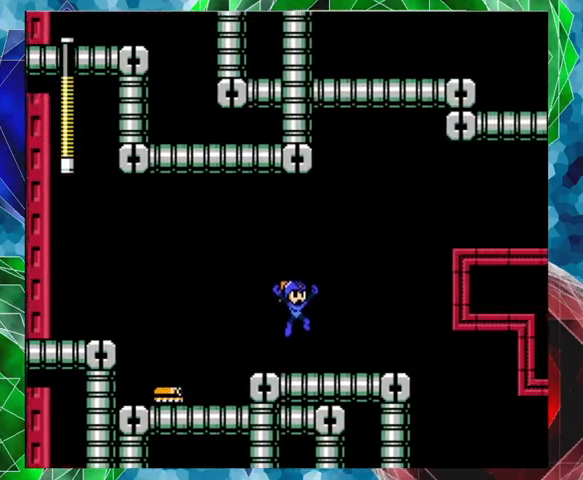
{"buttons": [], "left_stick": "center", "right_stick": "center", "events": [[267, "DPAD_RIGHT", "up"]]}
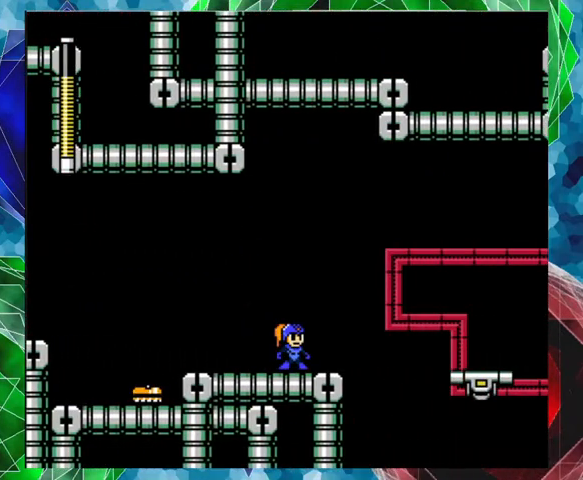
{"buttons": ["B", "DPAD_RIGHT"], "left_stick": "center", "right_stick": "center", "events": [[33, "DPAD_RIGHT", "down"], [233, "B", "down"]]}
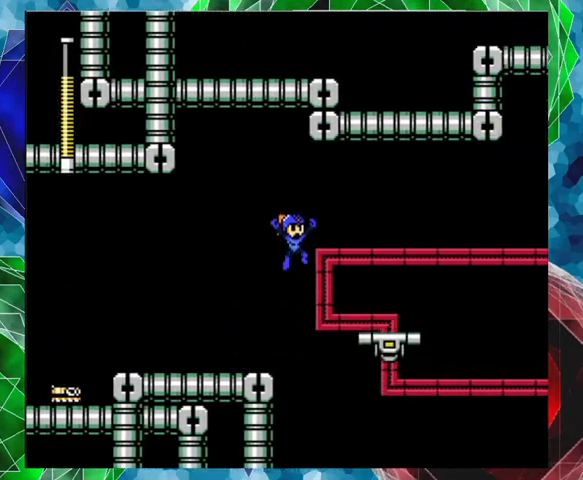
{"buttons": [], "left_stick": "center", "right_stick": "center", "events": [[167, "B", "up"], [367, "DPAD_RIGHT", "up"]]}
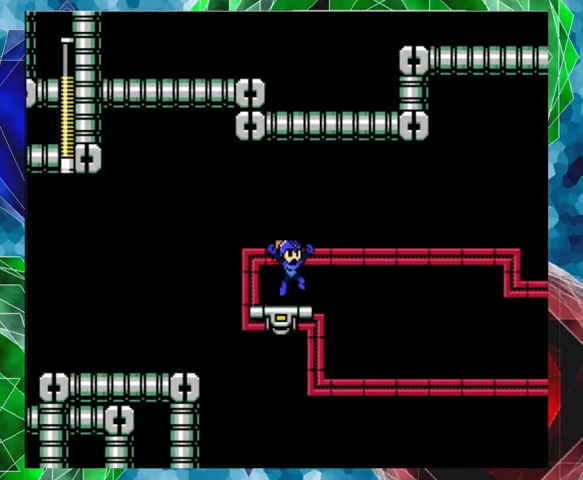
{"buttons": [], "left_stick": "center", "right_stick": "center", "events": []}
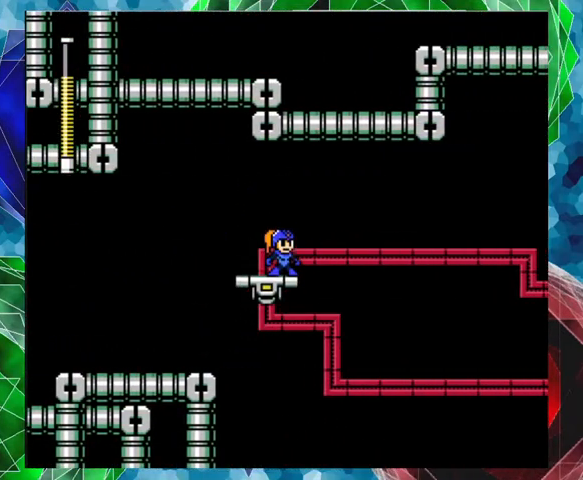
{"buttons": [], "left_stick": "center", "right_stick": "center", "events": [[133, "DPAD_LEFT", "down"], [300, "DPAD_LEFT", "up"]]}
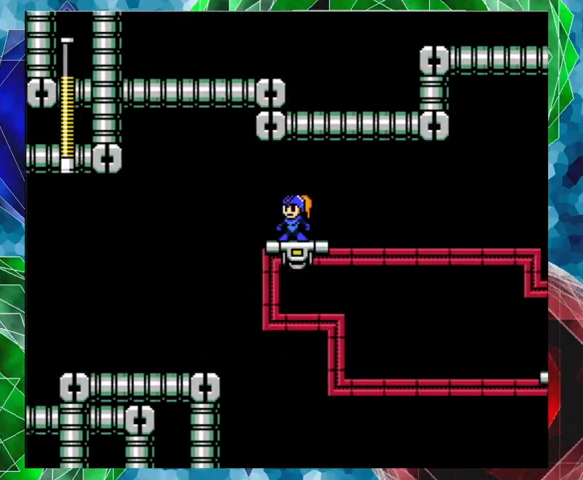
{"buttons": [], "left_stick": "center", "right_stick": "center", "events": [[67, "DPAD_RIGHT", "down"], [133, "DPAD_RIGHT", "up"]]}
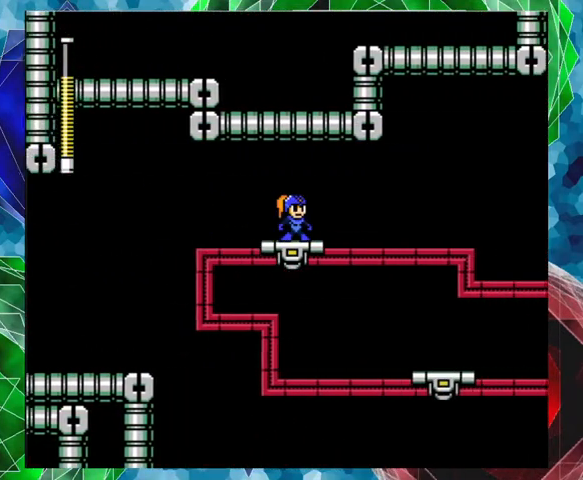
{"buttons": [], "left_stick": "center", "right_stick": "center", "events": []}
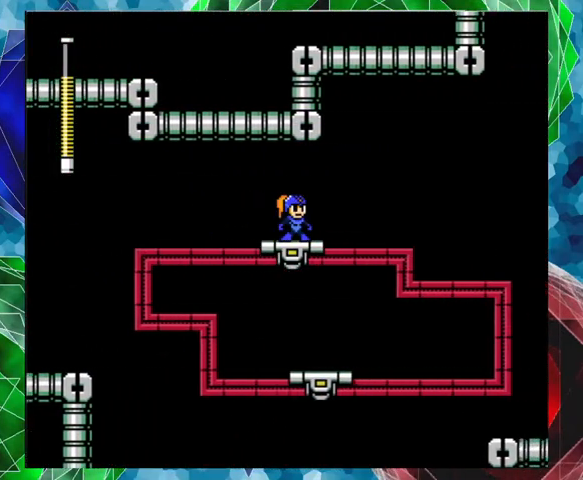
{"buttons": [], "left_stick": "center", "right_stick": "center", "events": []}
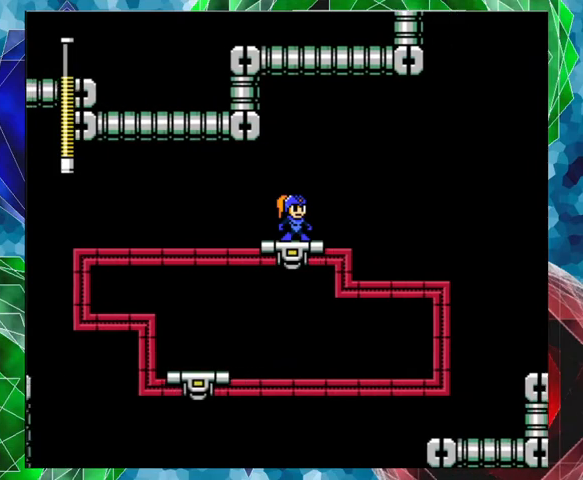
{"buttons": [], "left_stick": "center", "right_stick": "center", "events": []}
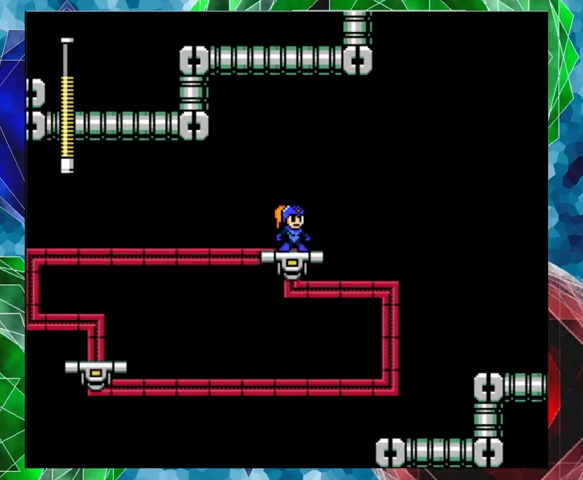
{"buttons": [], "left_stick": "center", "right_stick": "center", "events": []}
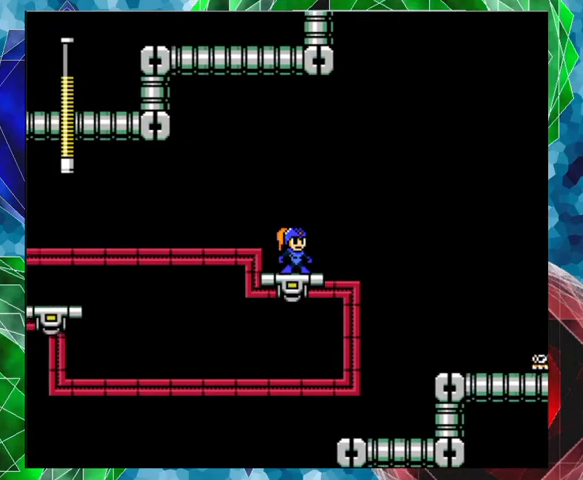
{"buttons": [], "left_stick": "center", "right_stick": "center", "events": []}
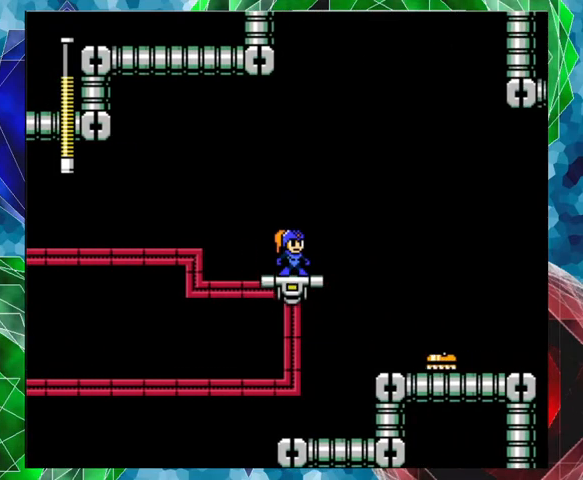
{"buttons": ["B", "DPAD_RIGHT"], "left_stick": "center", "right_stick": "center", "events": [[300, "B", "down"], [400, "DPAD_RIGHT", "down"]]}
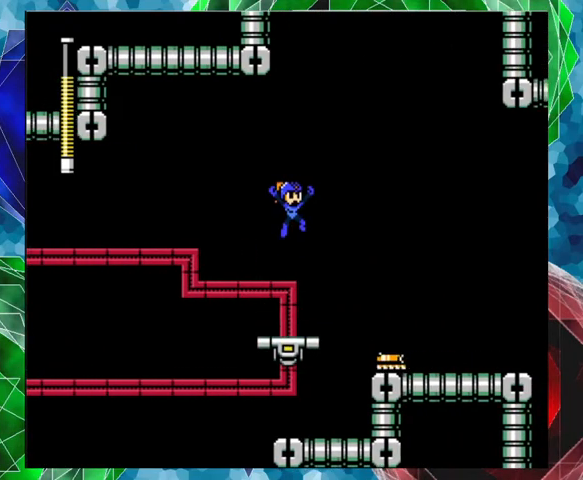
{"buttons": [], "left_stick": "center", "right_stick": "center", "events": [[333, "DPAD_RIGHT", "up"], [433, "B", "up"], [433, "DPAD_RIGHT", "down"], [467, "DPAD_RIGHT", "up"]]}
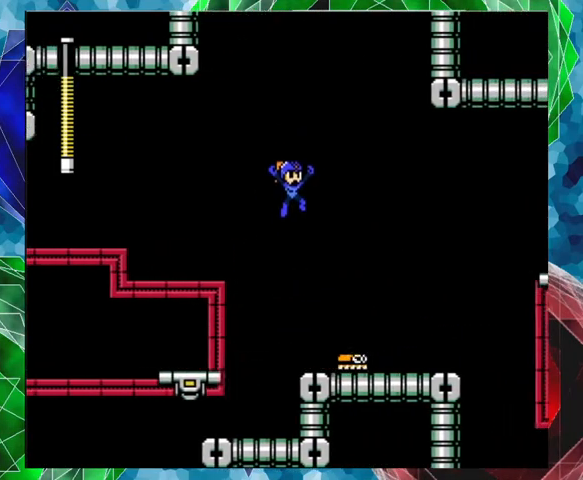
{"buttons": [], "left_stick": "center", "right_stick": "center", "events": []}
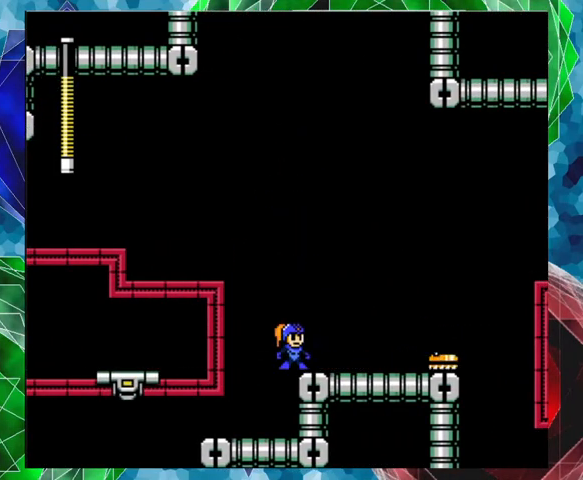
{"buttons": ["B", "DPAD_RIGHT"], "left_stick": "center", "right_stick": "center", "events": [[133, "B", "down"], [167, "DPAD_RIGHT", "down"], [200, "DPAD_UP", "down"], [367, "DPAD_UP", "up"]]}
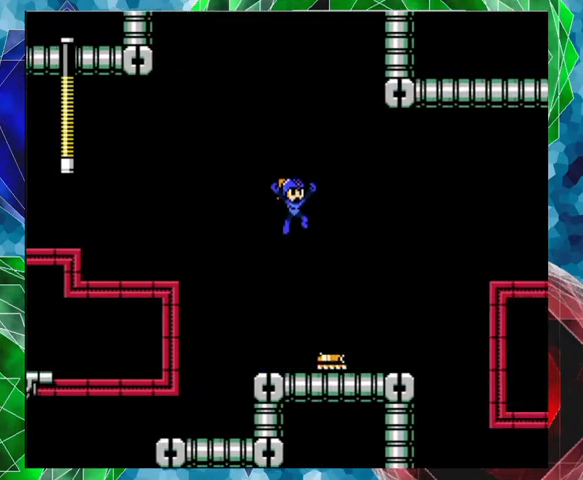
{"buttons": ["DPAD_RIGHT"], "left_stick": "center", "right_stick": "center", "events": [[300, "B", "up"]]}
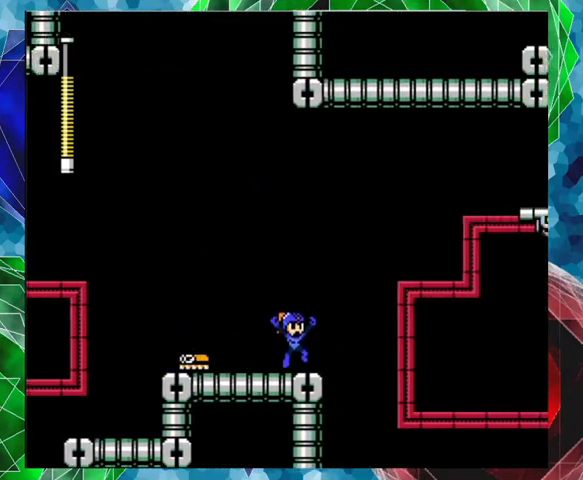
{"buttons": ["B"], "left_stick": "center", "right_stick": "center", "events": [[33, "DPAD_RIGHT", "up"], [333, "B", "down"]]}
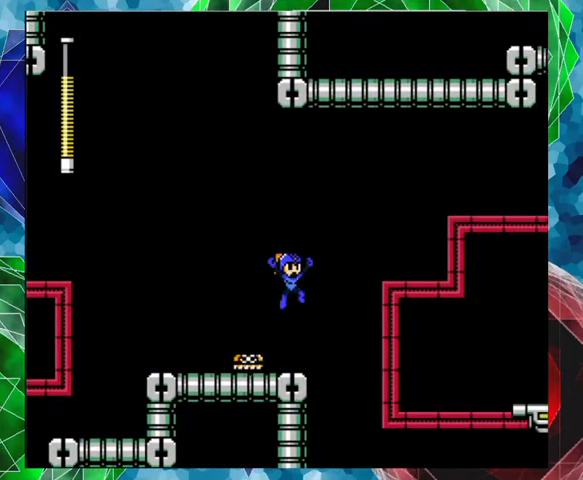
{"buttons": ["DPAD_LEFT"], "left_stick": "center", "right_stick": "center", "events": [[100, "DPAD_LEFT", "down"], [467, "B", "up"]]}
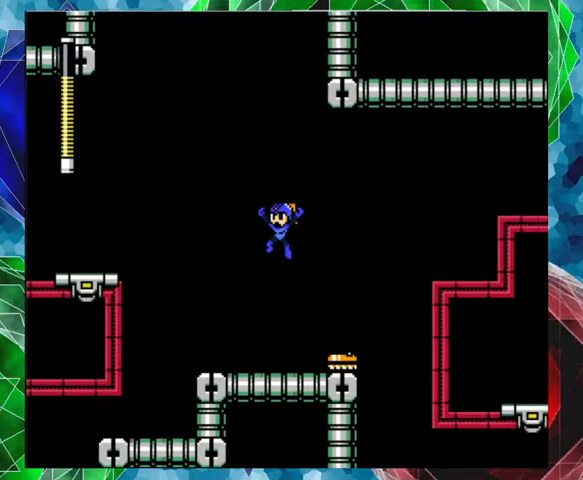
{"buttons": ["B", "DPAD_UP", "DPAD_RIGHT"], "left_stick": "center", "right_stick": "center", "events": [[267, "DPAD_LEFT", "up"], [300, "B", "down"], [367, "DPAD_RIGHT", "down"], [433, "DPAD_UP", "down"]]}
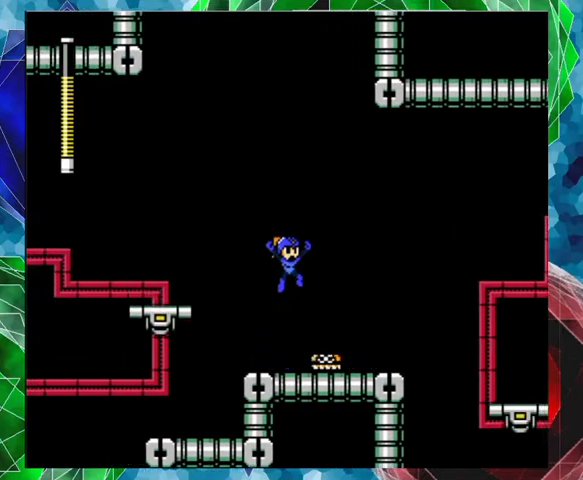
{"buttons": [], "left_stick": "center", "right_stick": "center", "events": [[100, "B", "up"], [100, "DPAD_UP", "up"], [467, "DPAD_RIGHT", "up"]]}
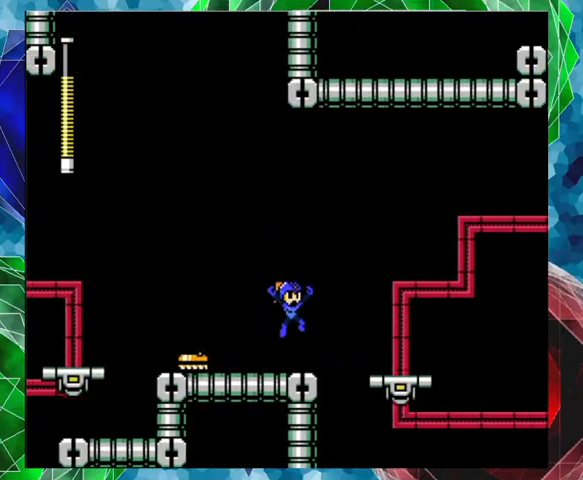
{"buttons": ["B", "DPAD_UP", "DPAD_RIGHT"], "left_stick": "center", "right_stick": "center", "events": [[100, "DPAD_RIGHT", "down"], [100, "DPAD_UP", "down"], [167, "B", "down"]]}
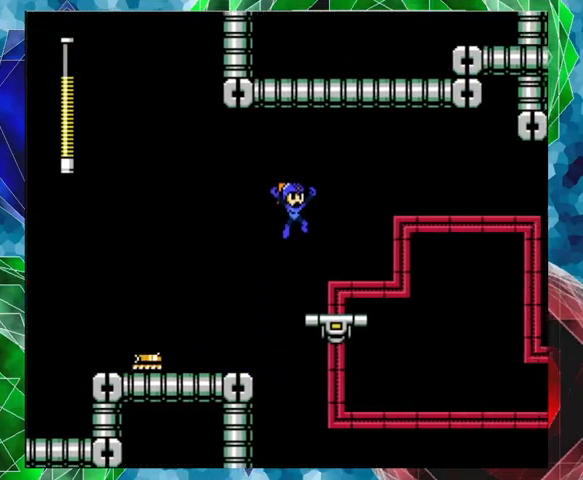
{"buttons": [], "left_stick": "center", "right_stick": "center", "events": [[33, "DPAD_UP", "up"], [100, "B", "up"], [200, "DPAD_RIGHT", "up"]]}
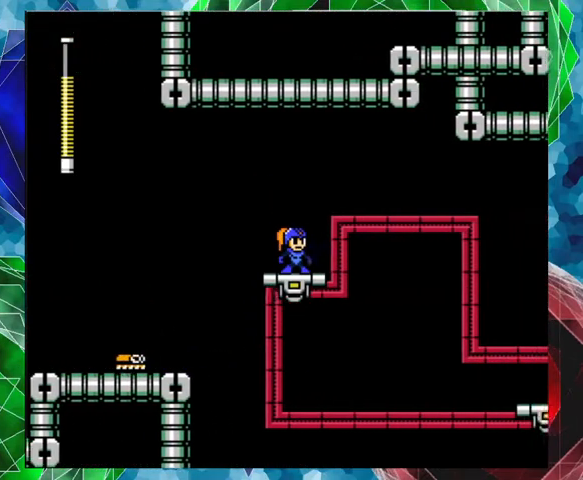
{"buttons": [], "left_stick": "center", "right_stick": "center", "events": []}
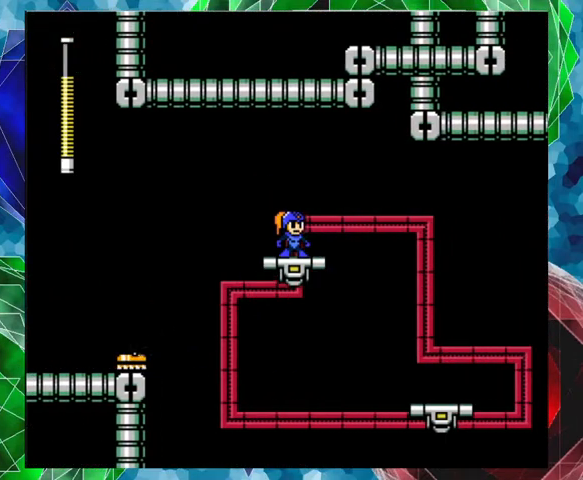
{"buttons": [], "left_stick": "center", "right_stick": "center", "events": []}
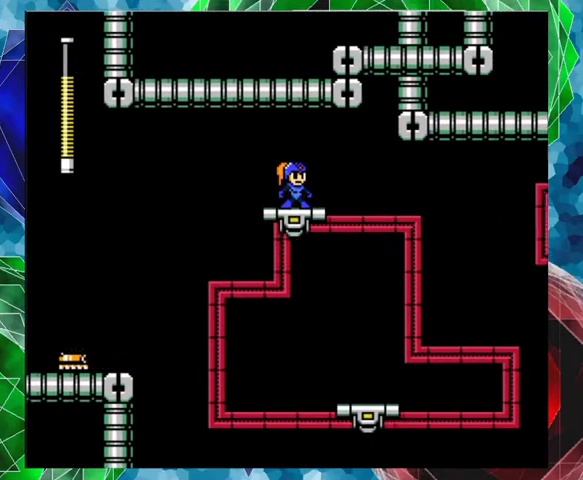
{"buttons": [], "left_stick": "center", "right_stick": "center", "events": []}
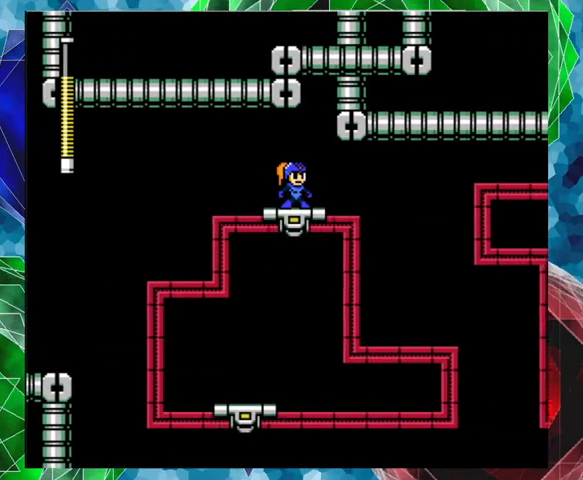
{"buttons": [], "left_stick": "center", "right_stick": "center", "events": []}
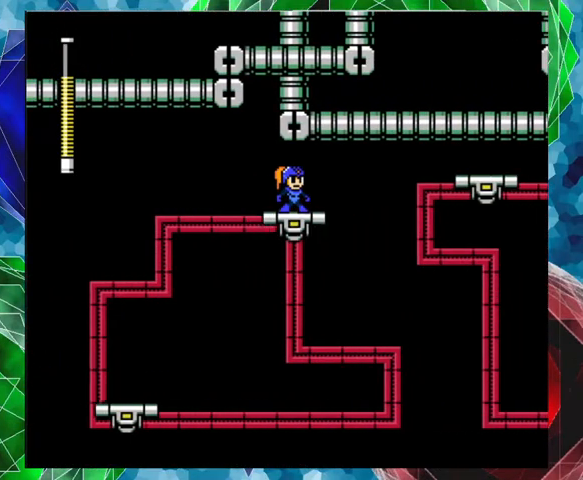
{"buttons": [], "left_stick": "center", "right_stick": "center", "events": []}